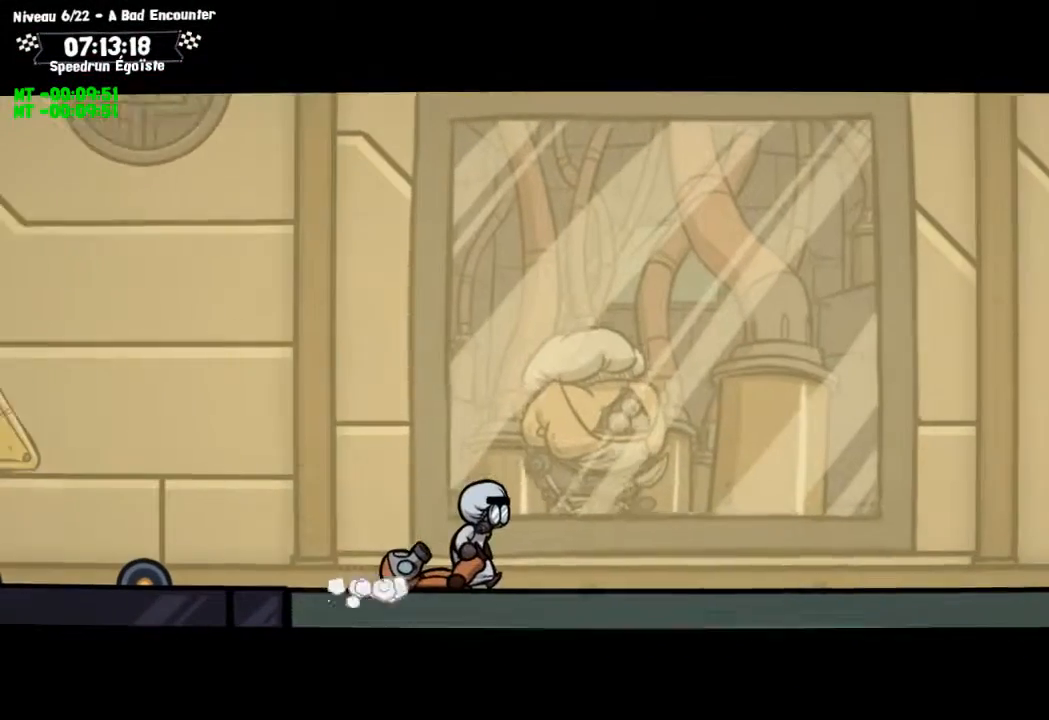
Gameplay with a controller (PlayStation layout); each line is a JSON object with the inputs held at the frame after it. "events" lists button and stick changes between this image and that frame as [ms after this image, input, new state], when the widget could be followed in between. Not read: R3.
{"buttons": [], "left_stick": "left", "right_stick": "center", "events": []}
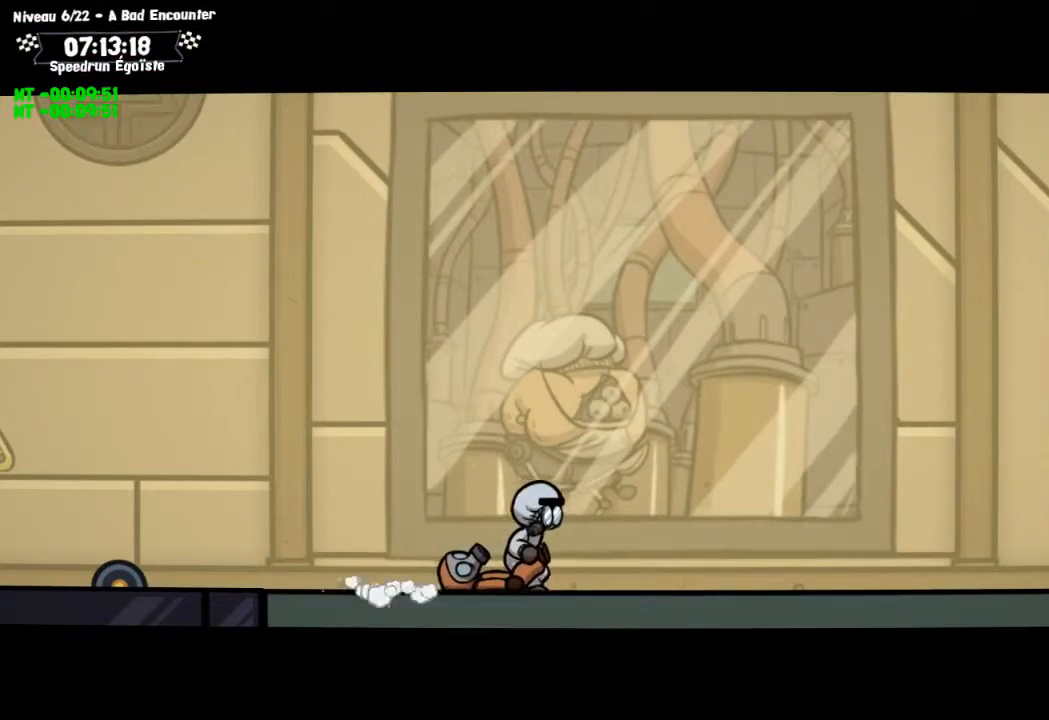
{"buttons": [], "left_stick": "left", "right_stick": "center", "events": []}
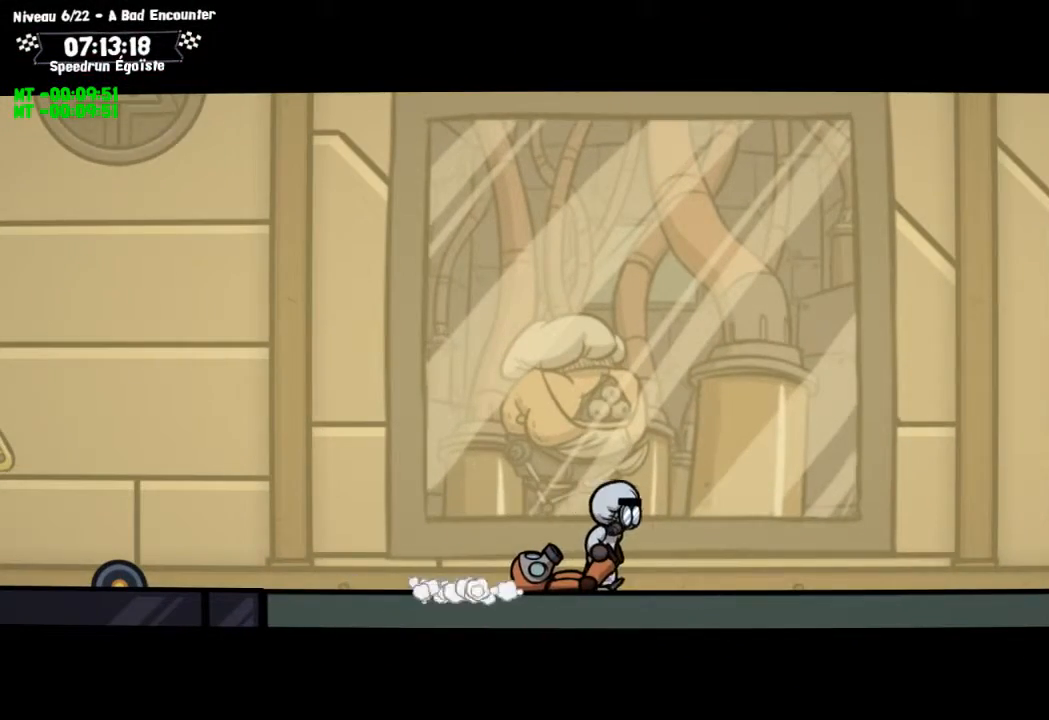
{"buttons": [], "left_stick": "left", "right_stick": "center", "events": []}
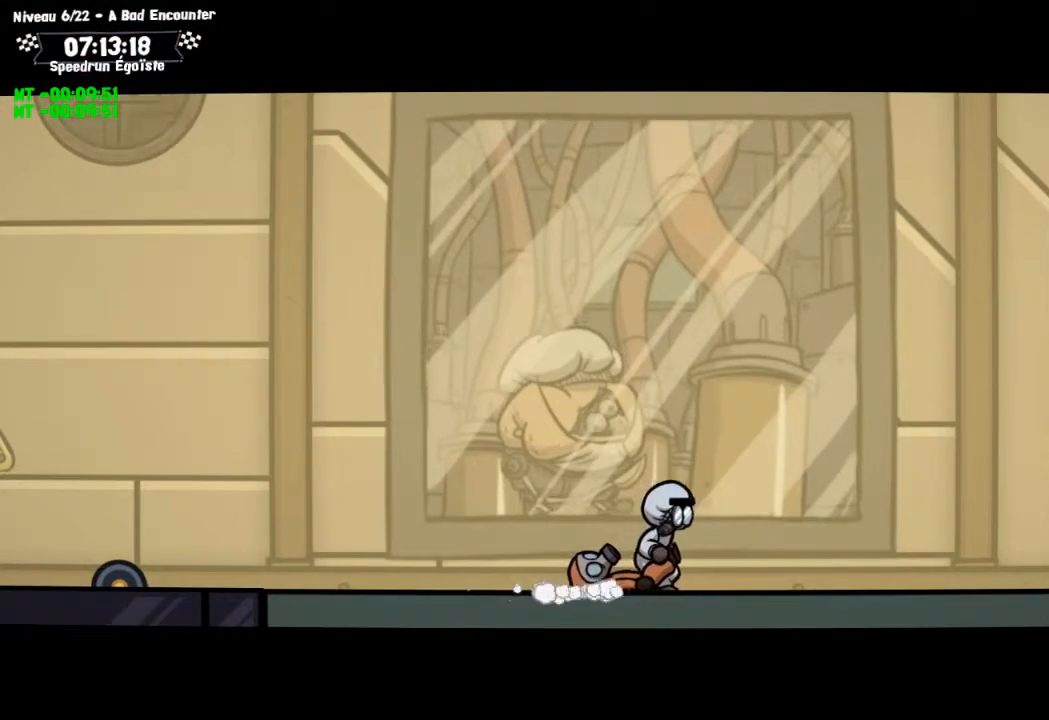
{"buttons": [], "left_stick": "left", "right_stick": "center", "events": []}
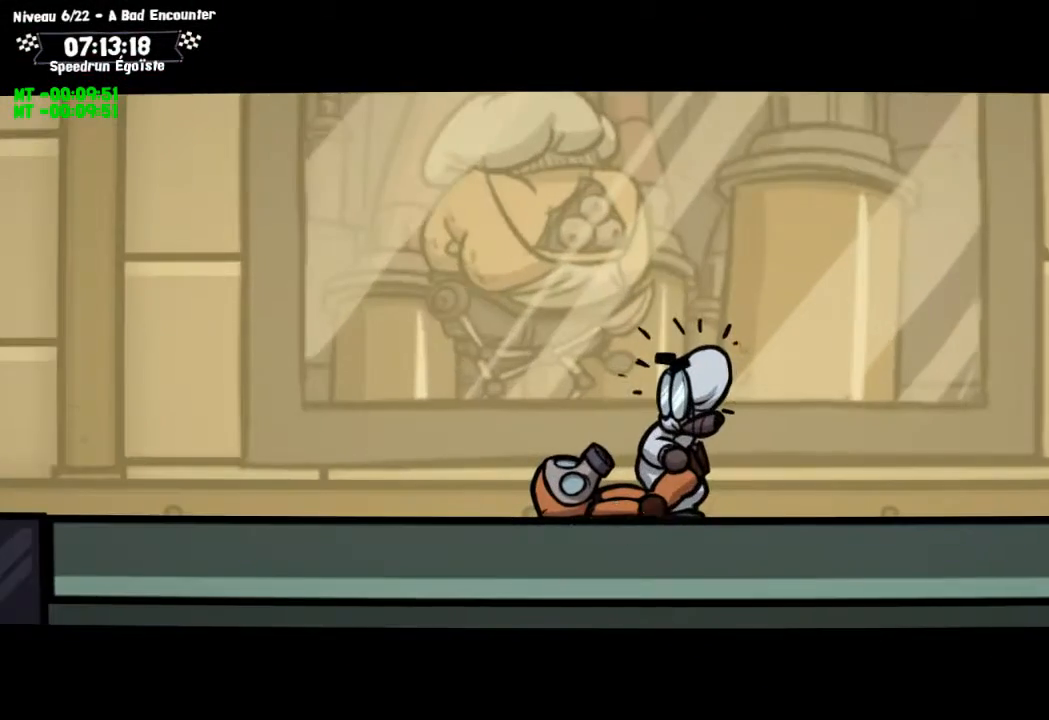
{"buttons": [], "left_stick": "left", "right_stick": "center", "events": []}
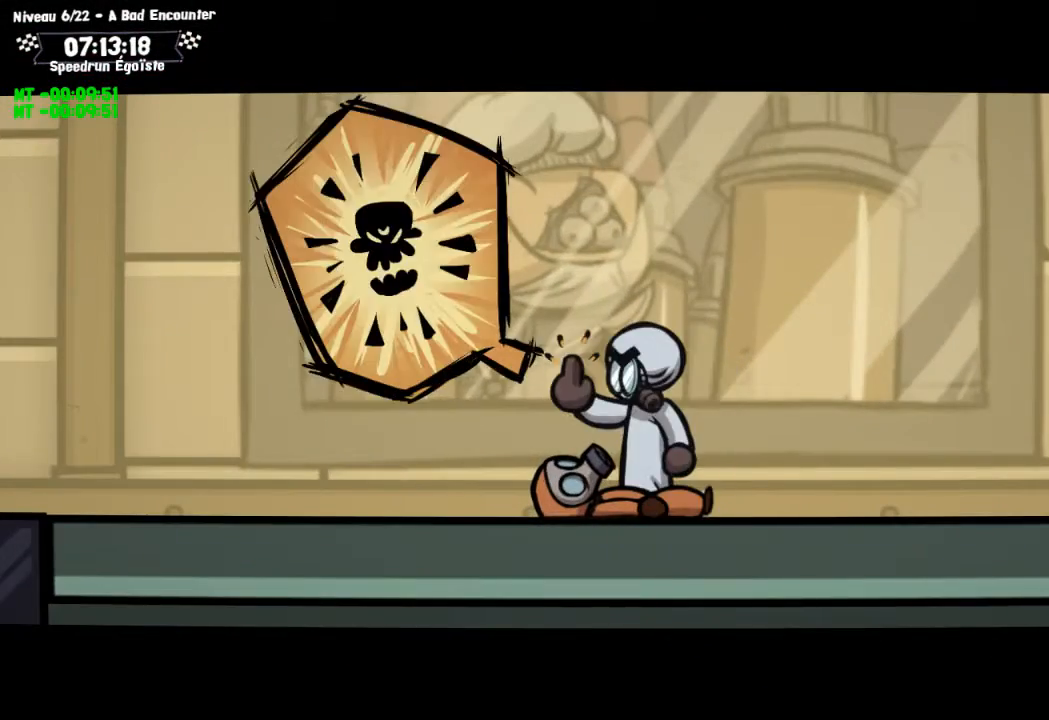
{"buttons": [], "left_stick": "left", "right_stick": "center", "events": []}
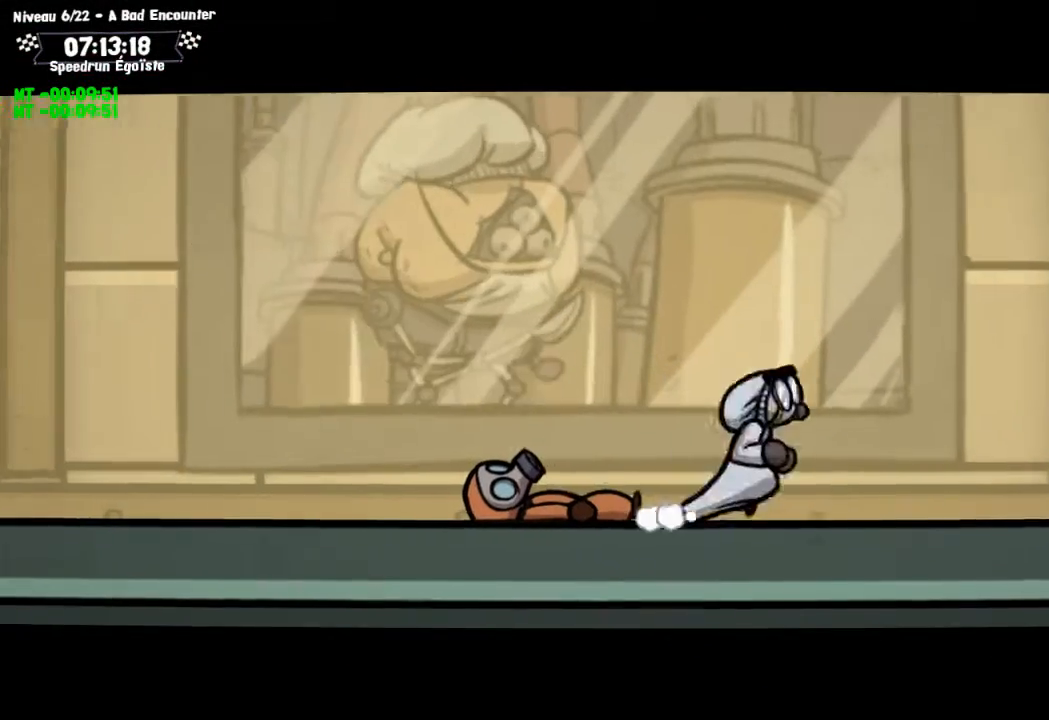
{"buttons": [], "left_stick": "left", "right_stick": "center", "events": []}
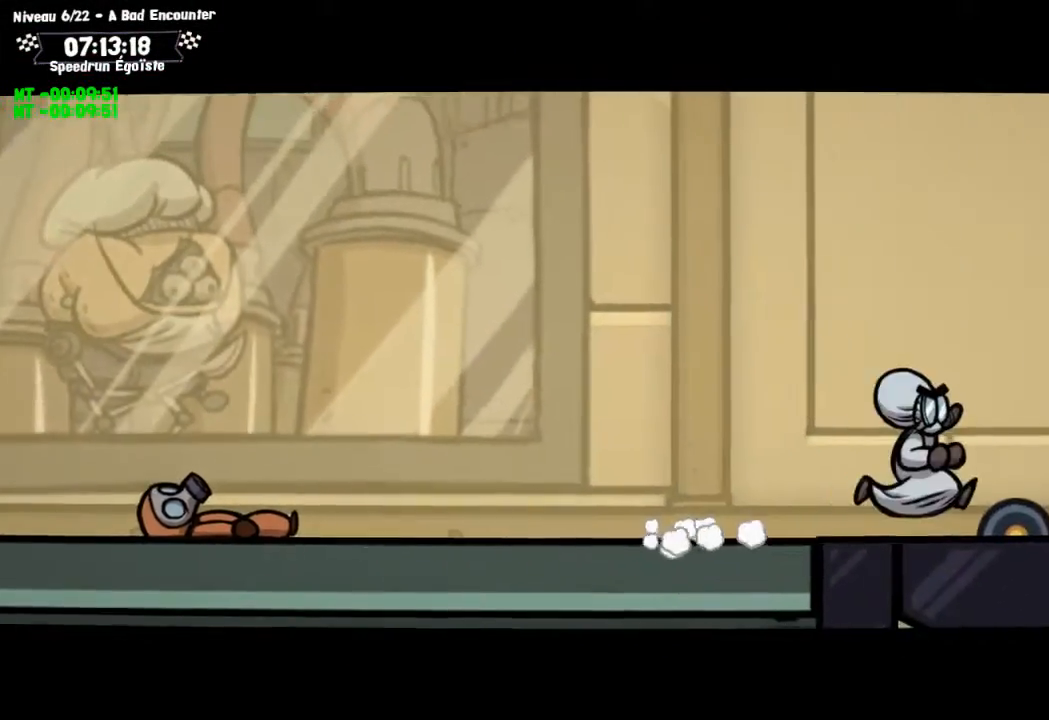
{"buttons": [], "left_stick": "left", "right_stick": "center", "events": []}
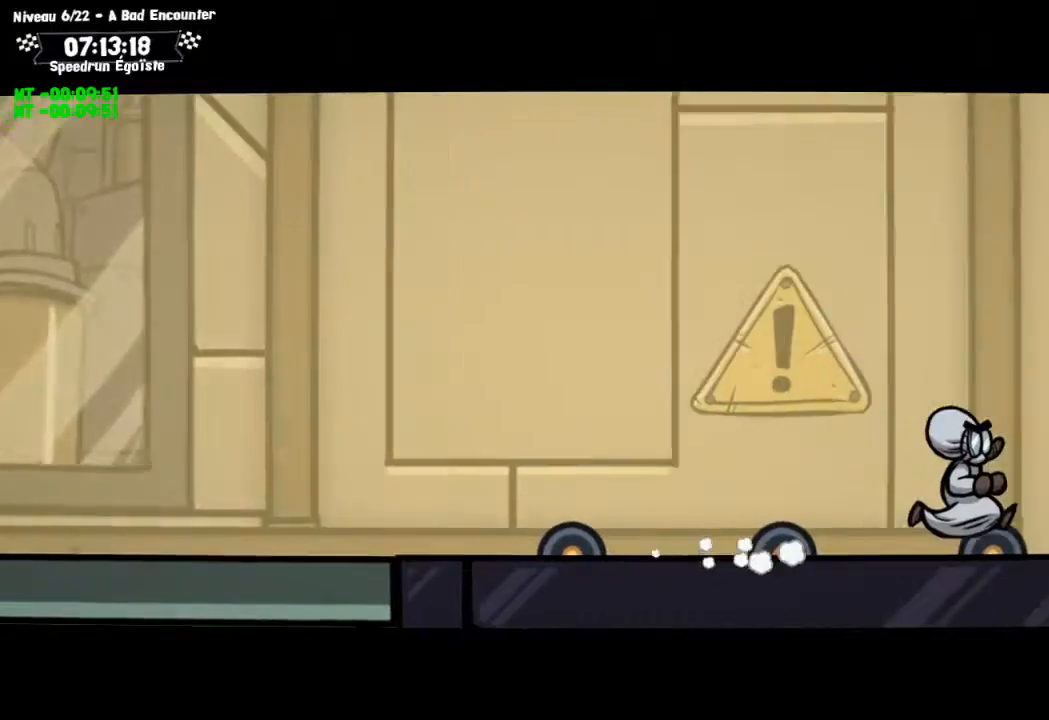
{"buttons": [], "left_stick": "left", "right_stick": "center", "events": []}
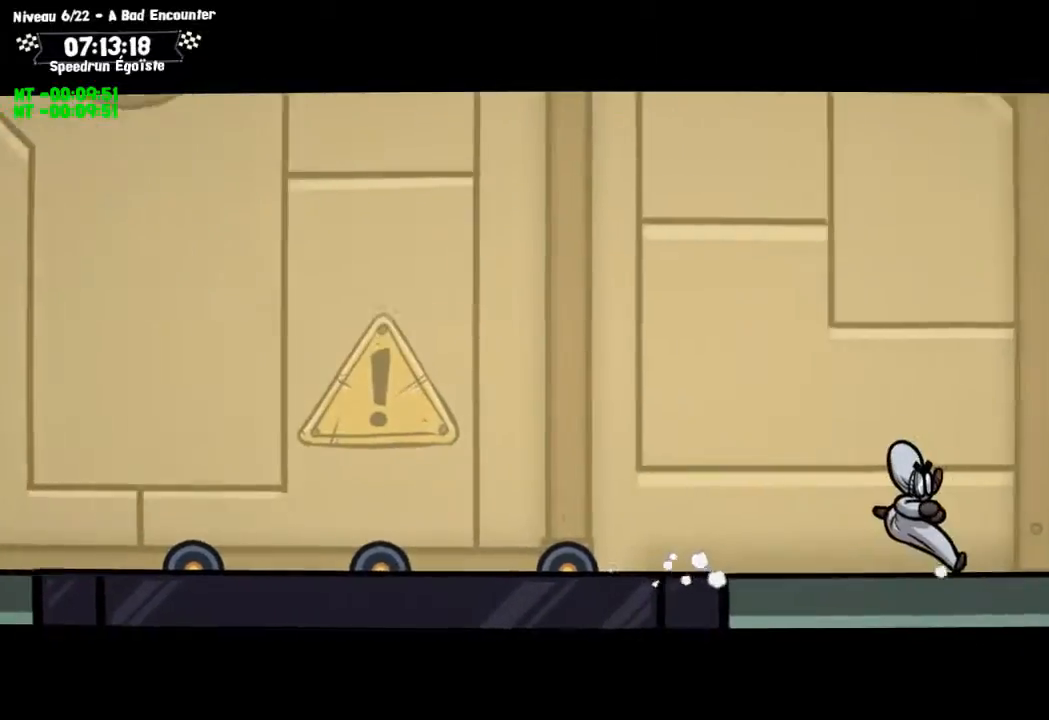
{"buttons": [], "left_stick": "left", "right_stick": "center", "events": []}
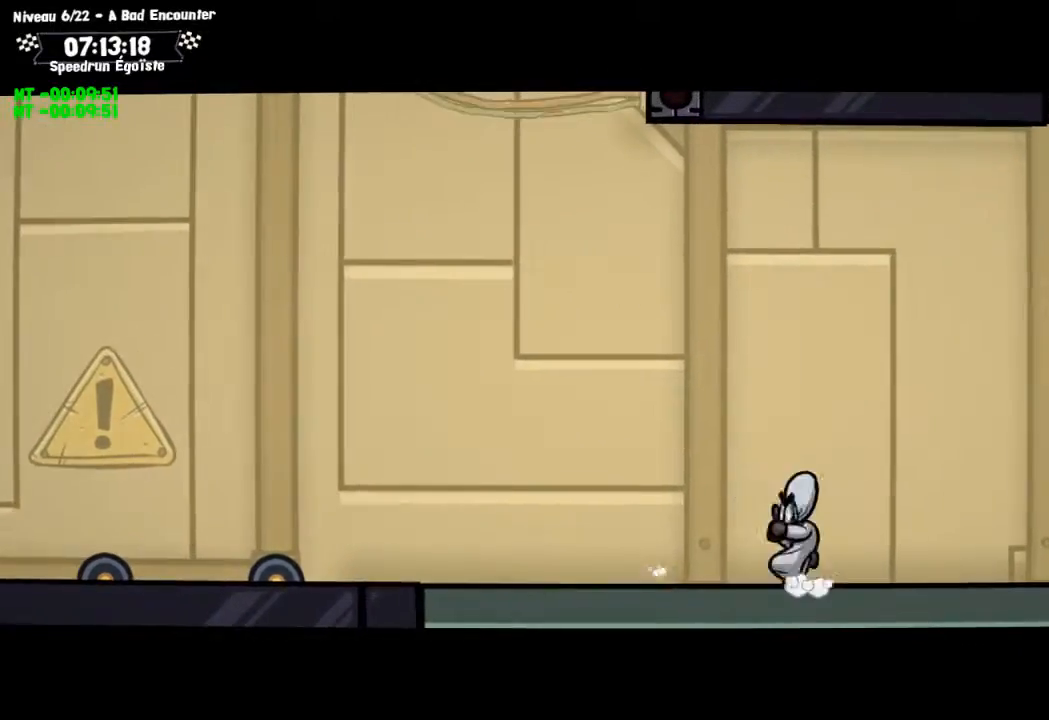
{"buttons": [], "left_stick": "left", "right_stick": "center", "events": []}
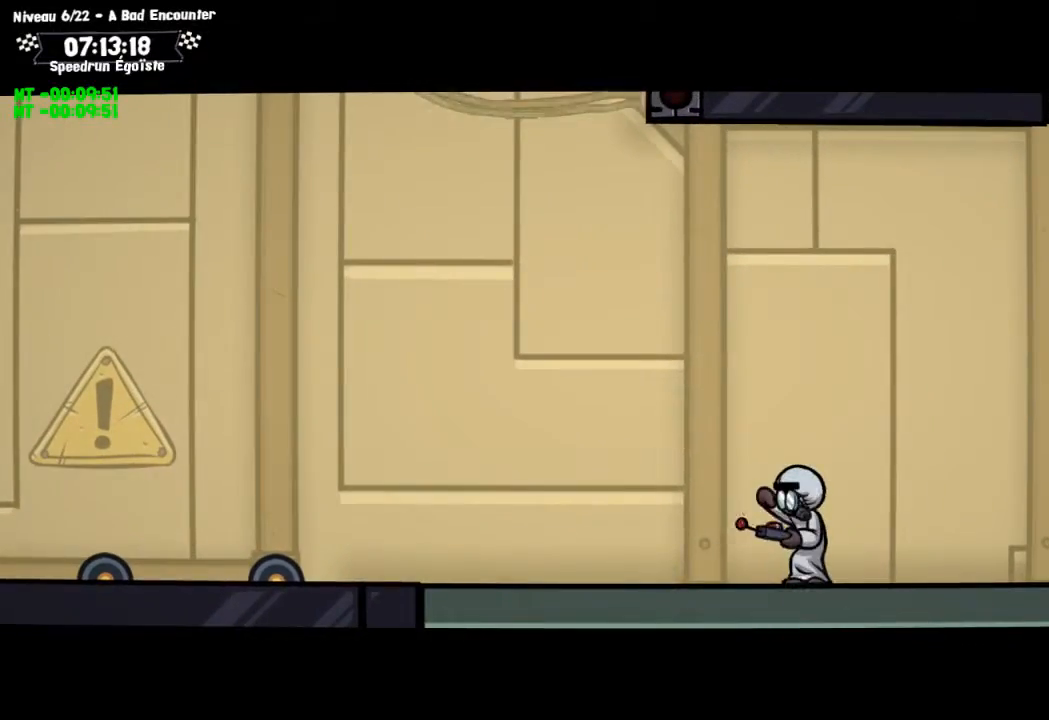
{"buttons": [], "left_stick": "left", "right_stick": "center", "events": []}
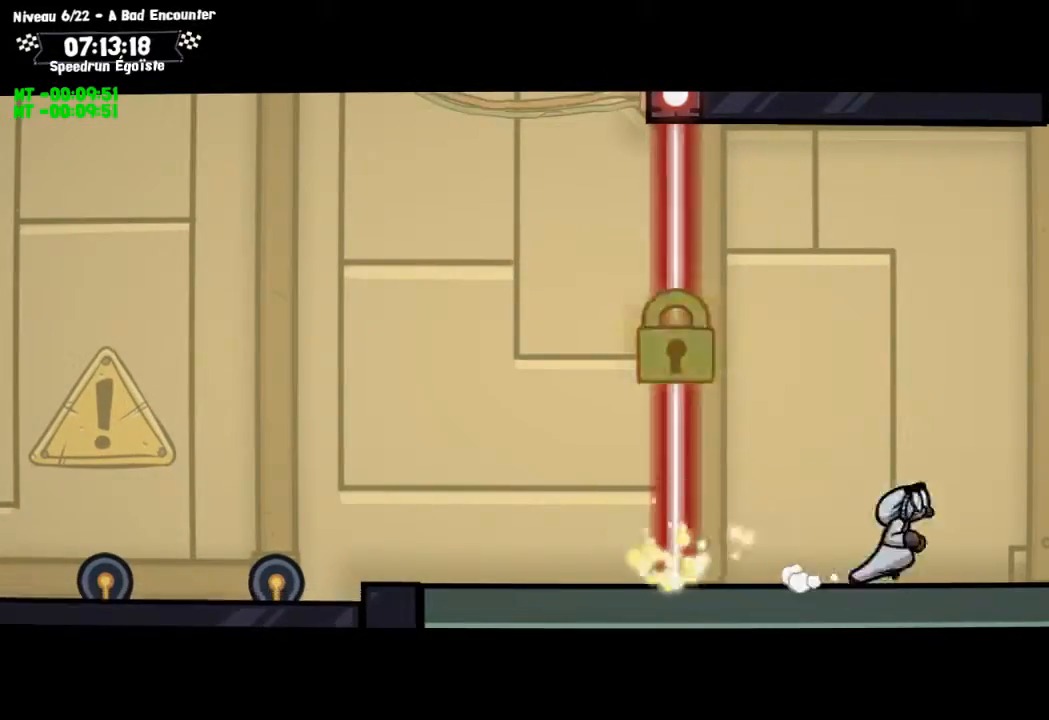
{"buttons": [], "left_stick": "left", "right_stick": "center", "events": []}
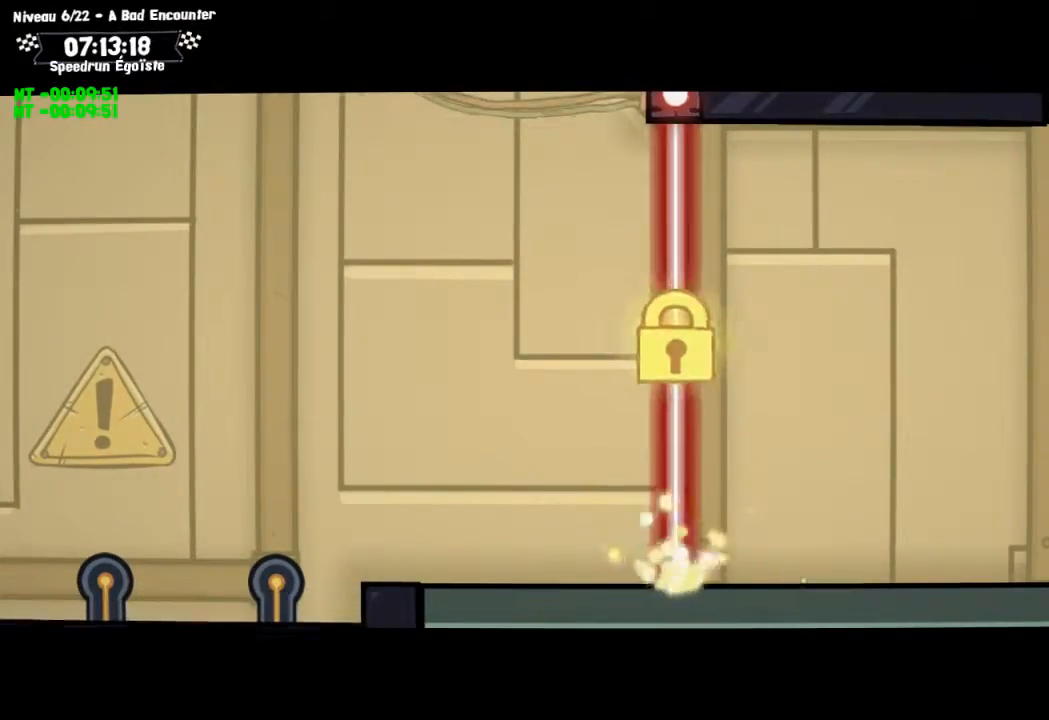
{"buttons": [], "left_stick": "left", "right_stick": "center", "events": []}
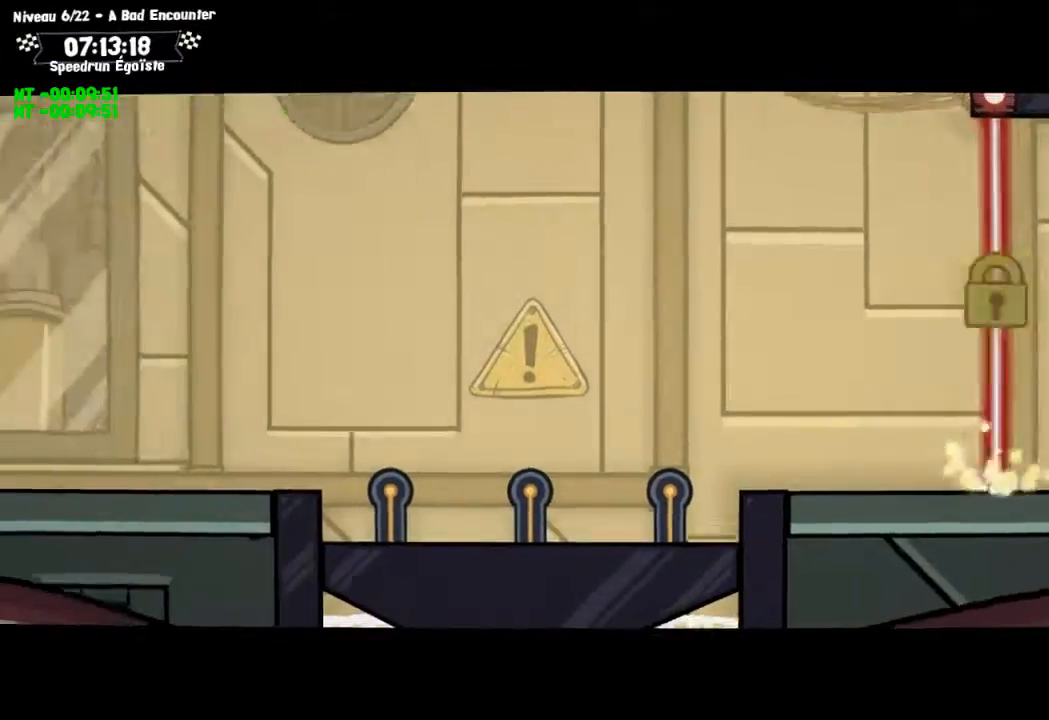
{"buttons": [], "left_stick": "center", "right_stick": "center", "events": [[334, "left_stick", "center"]]}
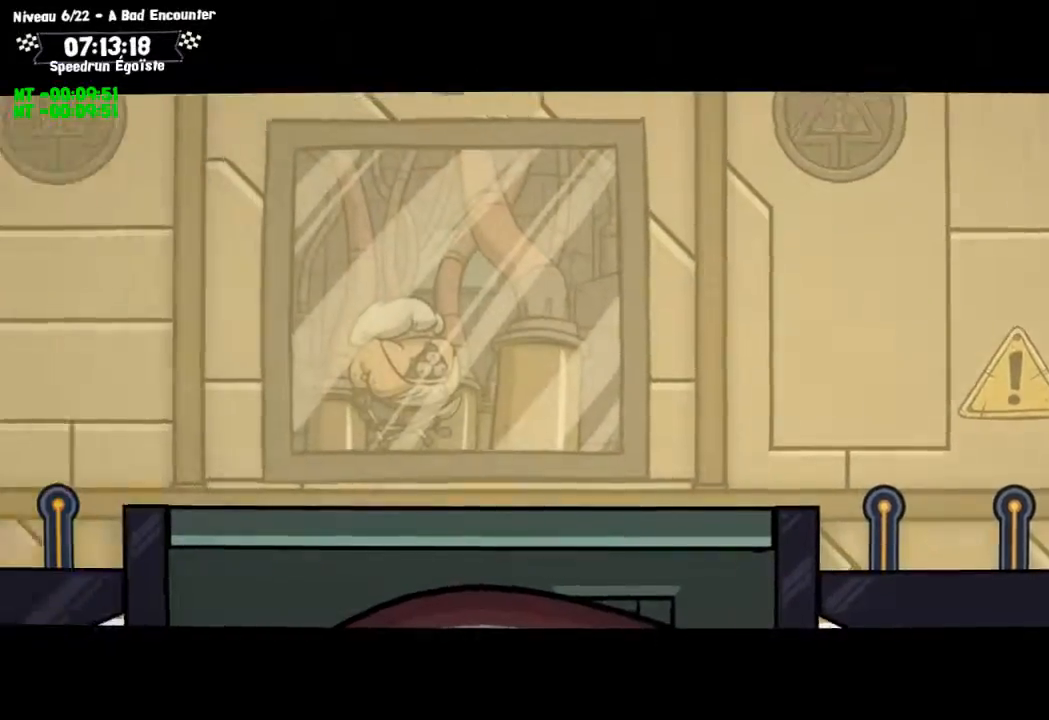
{"buttons": [], "left_stick": "center", "right_stick": "center", "events": []}
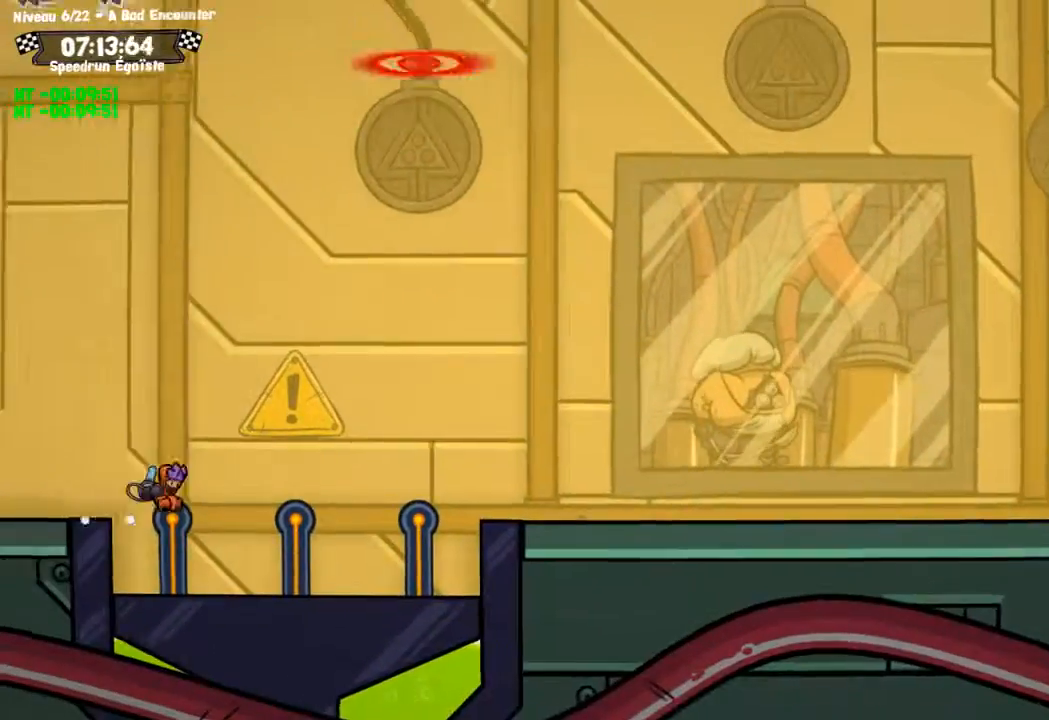
{"buttons": ["CROSS"], "left_stick": "up", "right_stick": "center", "events": [[367, "CROSS", "down"], [367, "left_stick", "up"]]}
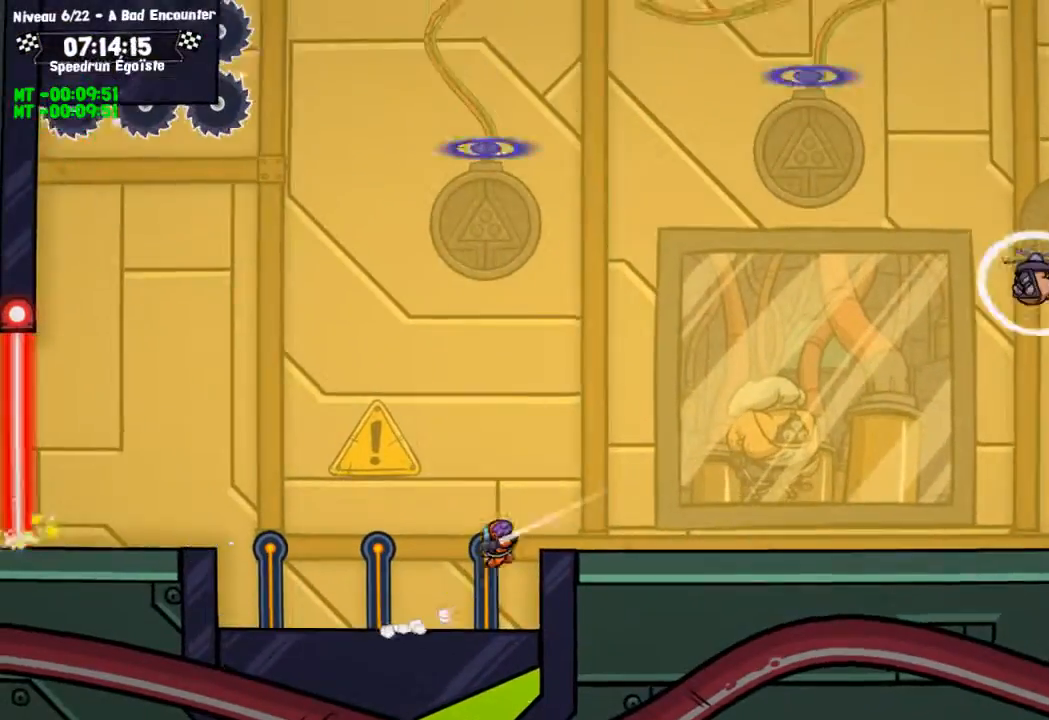
{"buttons": ["SQUARE"], "left_stick": "up-left", "right_stick": "center", "events": [[33, "SQUARE", "down"], [67, "CROSS", "up"], [200, "left_stick", "up-left"]]}